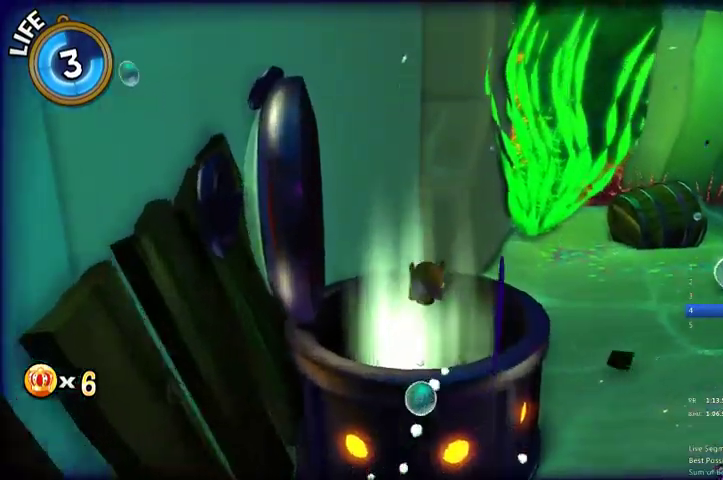
Gameplay with a controller (Xbox layout); each line is a JSON object with the inputs held at the frame after it (dt_ms = milliseconds from this image to that frame). "events" lists button and stick changes between this image and that frame as [ms after this image, input, new state], when the widget could be followed in between.
{"dt_ms": 500, "buttons": ["L2"], "left_stick": "up", "right_stick": "center", "events": [[33, "left_stick", "down"], [133, "left_stick", "center"], [333, "L2", "down"], [333, "left_stick", "up"], [400, "B", "down"], [500, "B", "up"]]}
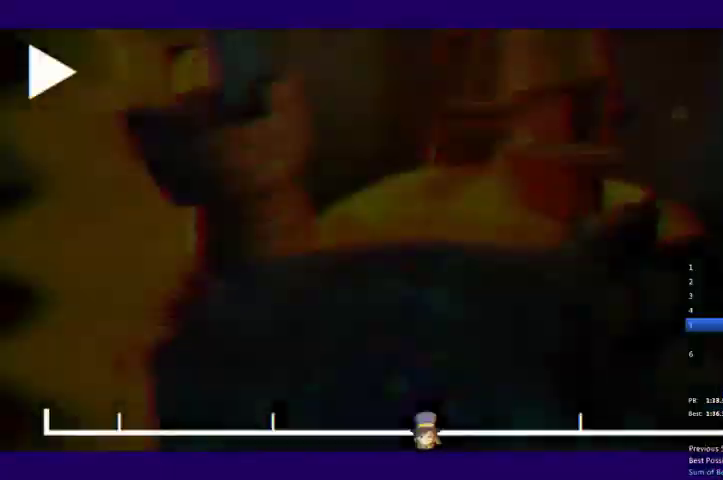
{"dt_ms": 500, "buttons": ["L2"], "left_stick": "up", "right_stick": "center", "events": []}
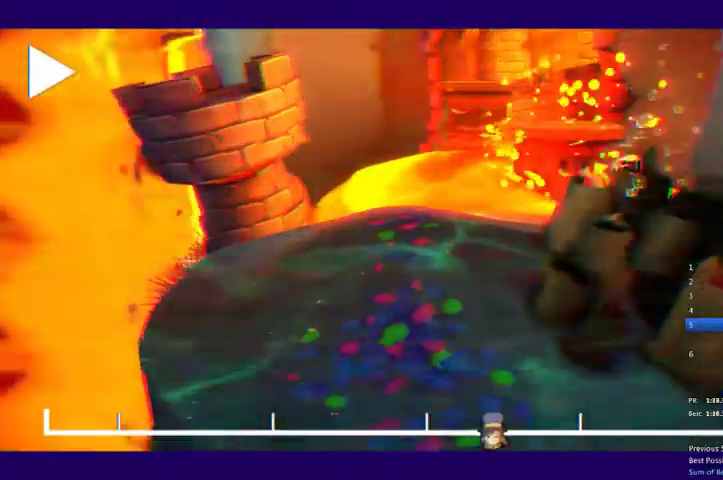
{"dt_ms": 500, "buttons": ["L2"], "left_stick": "up", "right_stick": "center", "events": []}
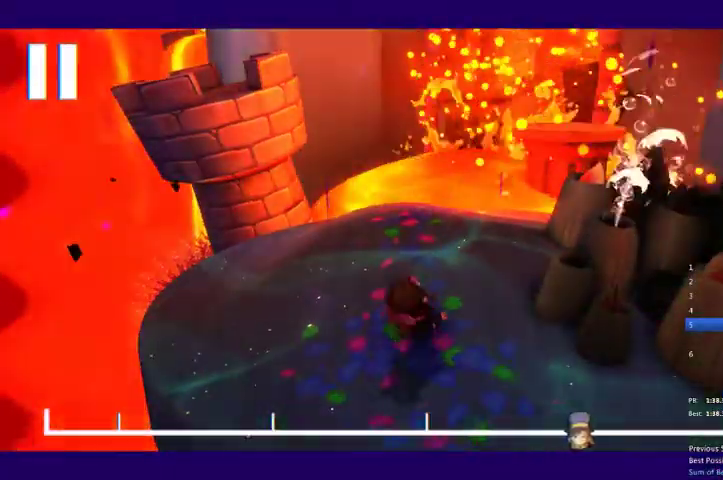
{"dt_ms": 500, "buttons": ["L2"], "left_stick": "up", "right_stick": "left", "events": [[467, "right_stick", "left"]]}
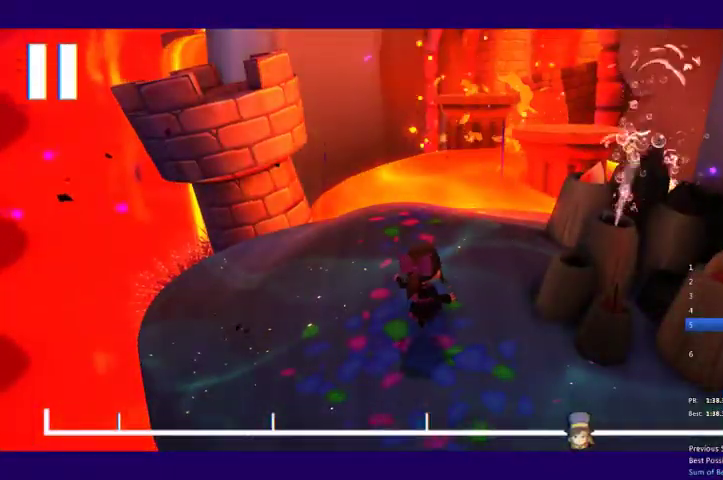
{"dt_ms": 500, "buttons": ["L2"], "left_stick": "up", "right_stick": "center", "events": [[300, "right_stick", "center"]]}
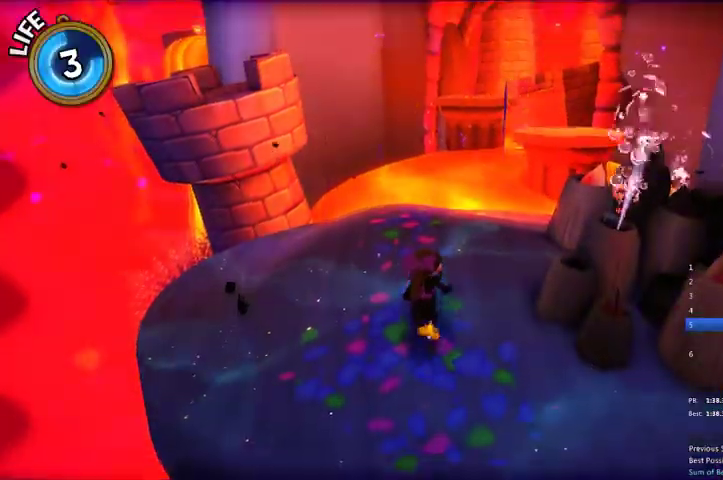
{"dt_ms": 500, "buttons": ["A"], "left_stick": "up-left", "right_stick": "center", "events": [[67, "left_stick", "up-left"], [100, "right_stick", "left"], [300, "right_stick", "center"], [333, "L2", "up"], [367, "A", "down"]]}
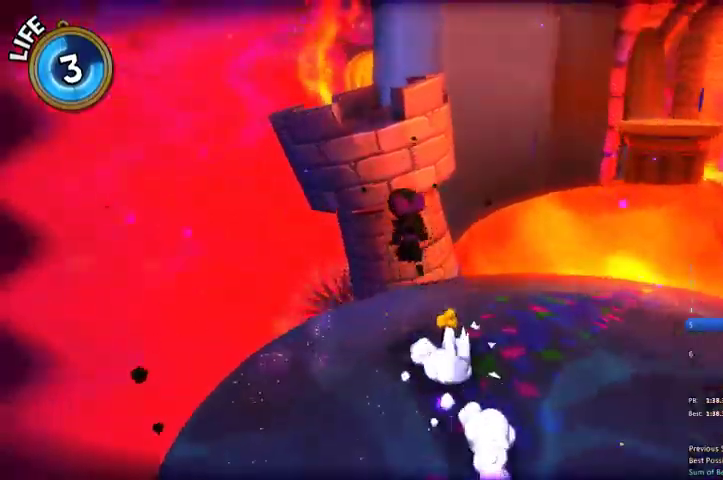
{"dt_ms": 500, "buttons": ["A"], "left_stick": "up", "right_stick": "center", "events": [[167, "left_stick", "up"], [200, "A", "up"], [333, "A", "down"]]}
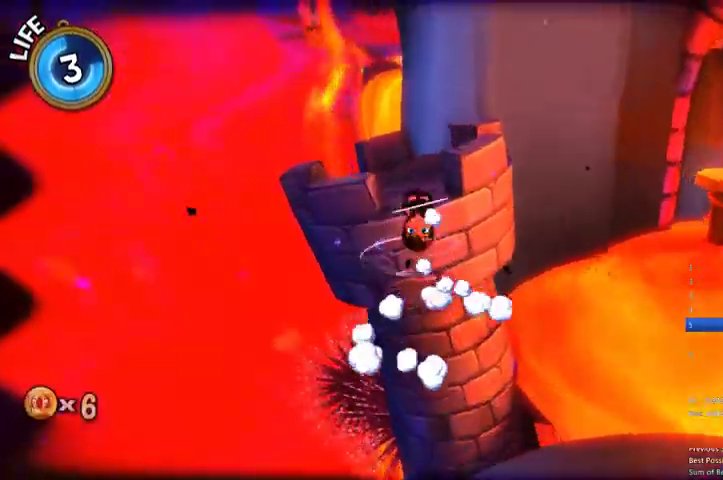
{"dt_ms": 500, "buttons": [], "left_stick": "up", "right_stick": "center", "events": [[33, "A", "up"], [133, "R2", "down"], [267, "A", "down"], [267, "left_stick", "up-left"], [367, "A", "up"], [367, "R2", "up"], [500, "left_stick", "up"]]}
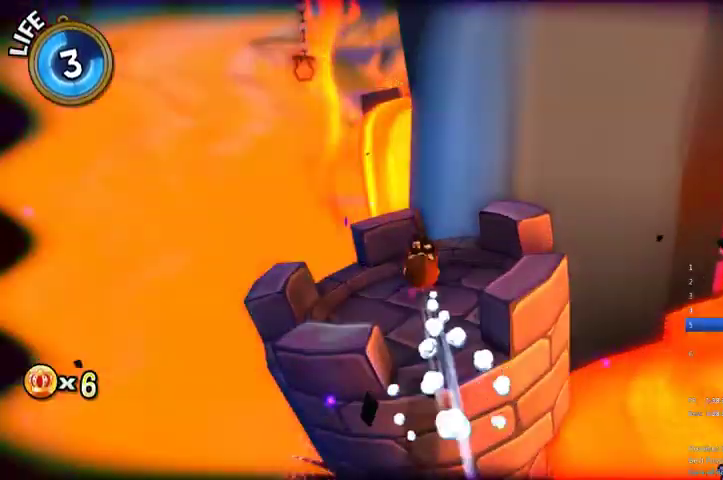
{"dt_ms": 500, "buttons": ["A"], "left_stick": "up-left", "right_stick": "center", "events": [[100, "left_stick", "up-left"], [300, "A", "down"]]}
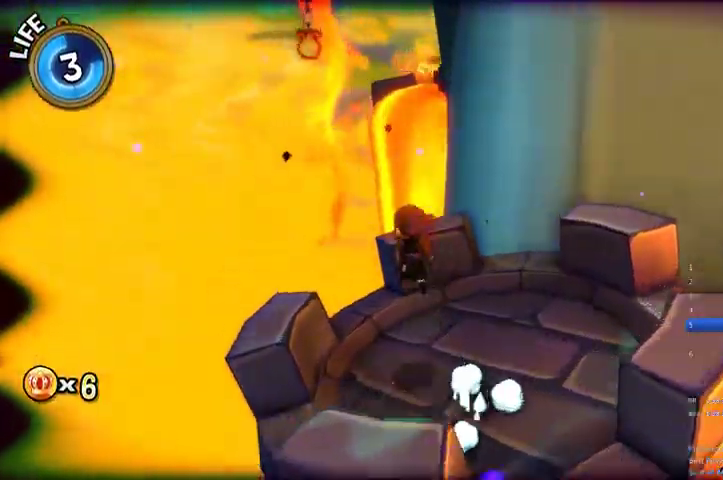
{"dt_ms": 500, "buttons": ["A", "R2"], "left_stick": "up-left", "right_stick": "center", "events": [[33, "A", "up"], [133, "A", "down"], [333, "A", "up"], [333, "R2", "down"], [467, "A", "down"]]}
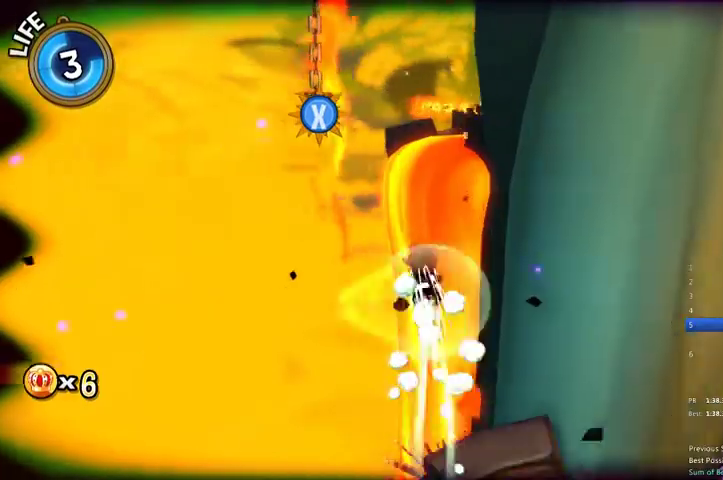
{"dt_ms": 500, "buttons": ["X"], "left_stick": "up-right", "right_stick": "center", "events": [[67, "X", "down"], [167, "R2", "up"], [167, "left_stick", "up"], [233, "A", "up"], [500, "left_stick", "up-right"]]}
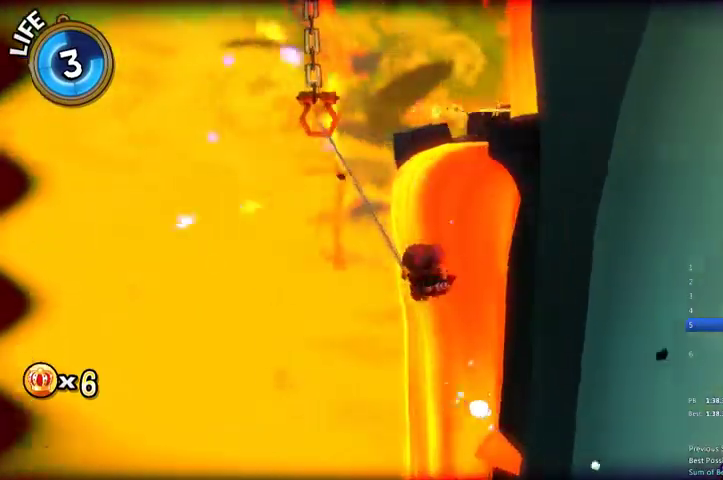
{"dt_ms": 1000, "buttons": [], "left_stick": "up-right", "right_stick": "center"}
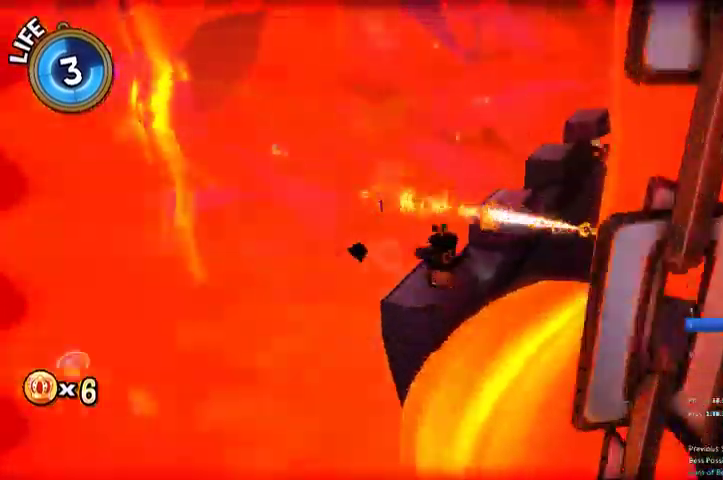
{"dt_ms": 500, "buttons": ["R2"], "left_stick": "up-right", "right_stick": "center", "events": [[33, "A", "down"], [167, "A", "up"], [200, "R2", "down"]]}
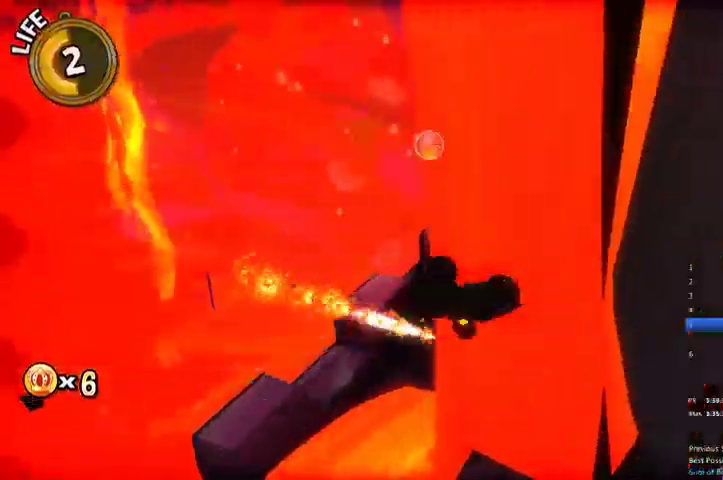
{"dt_ms": 500, "buttons": [], "left_stick": "up", "right_stick": "right", "events": [[133, "left_stick", "up"], [167, "R2", "up"], [333, "right_stick", "right"]]}
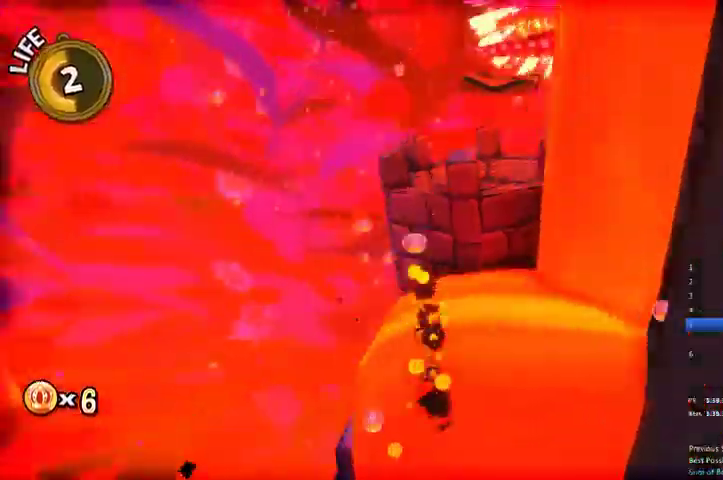
{"dt_ms": 500, "buttons": [], "left_stick": "up", "right_stick": "center", "events": [[100, "right_stick", "center"], [300, "right_stick", "right"], [467, "right_stick", "center"]]}
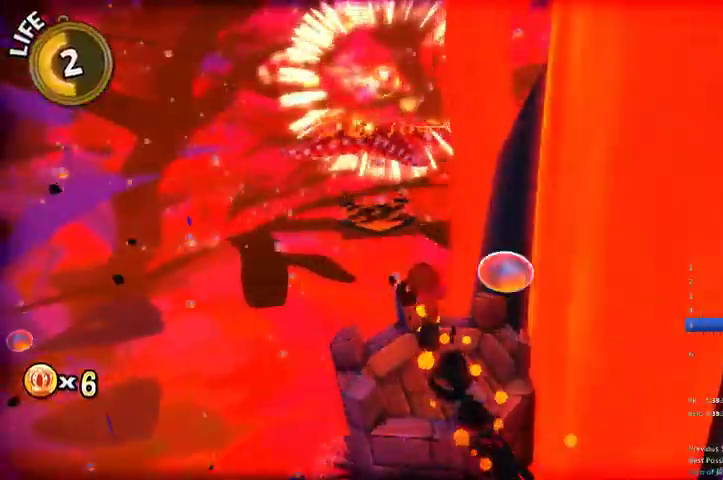
{"dt_ms": 500, "buttons": [], "left_stick": "center", "right_stick": "center", "events": [[100, "left_stick", "center"]]}
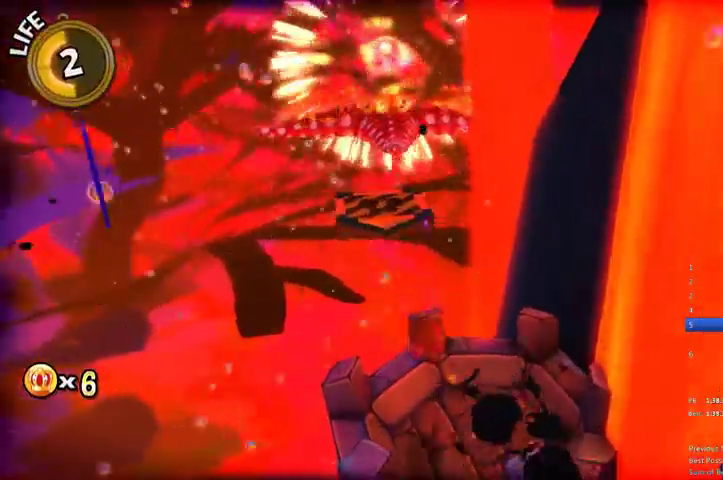
{"dt_ms": 500, "buttons": [], "left_stick": "center", "right_stick": "center", "events": []}
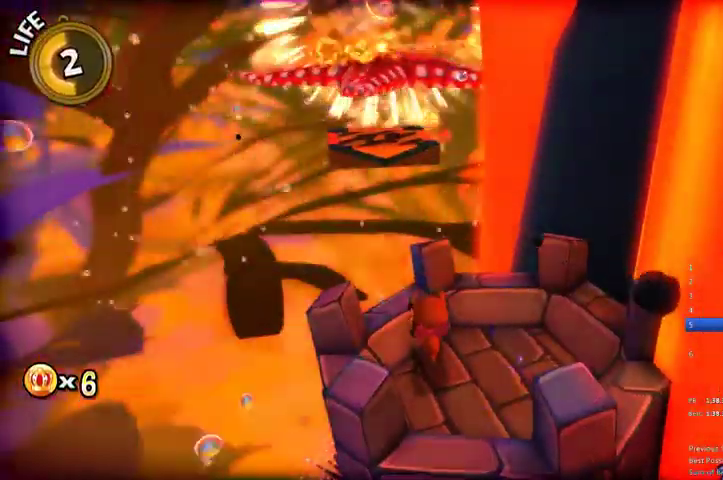
{"dt_ms": 500, "buttons": [], "left_stick": "up-left", "right_stick": "center", "events": [[233, "A", "down"], [400, "left_stick", "up-left"], [500, "A", "up"]]}
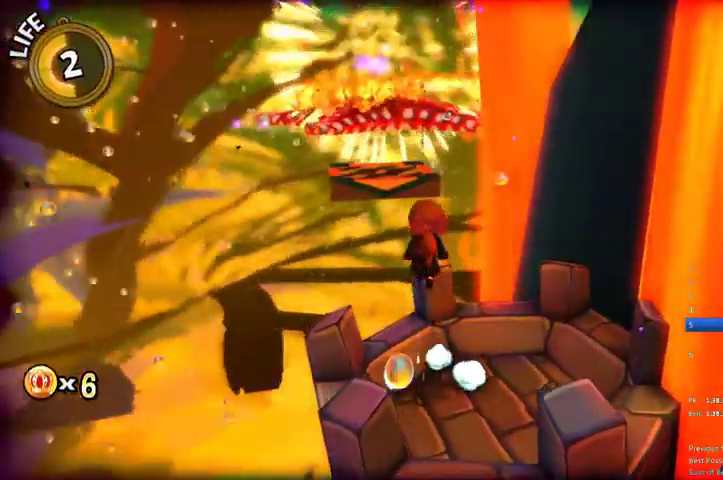
{"dt_ms": 500, "buttons": ["A", "R2"], "left_stick": "up-left", "right_stick": "center", "events": [[100, "A", "down"], [267, "A", "up"], [333, "R2", "down"], [500, "A", "down"]]}
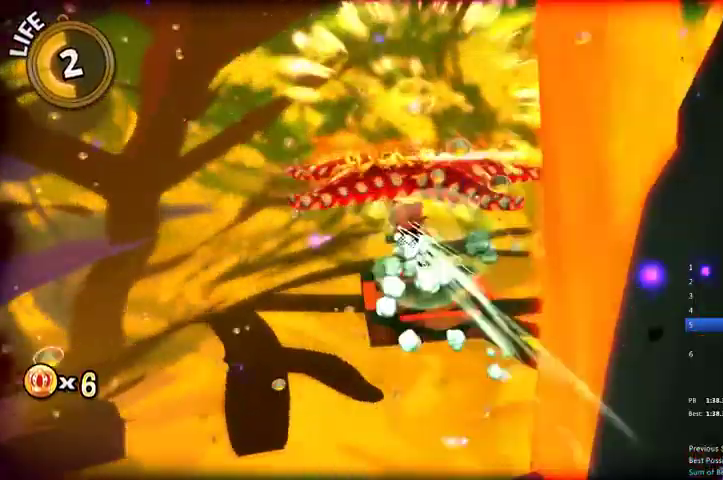
{"dt_ms": 500, "buttons": [], "left_stick": "center", "right_stick": "center", "events": [[67, "A", "up"], [100, "R2", "up"], [167, "left_stick", "down-right"], [500, "left_stick", "center"]]}
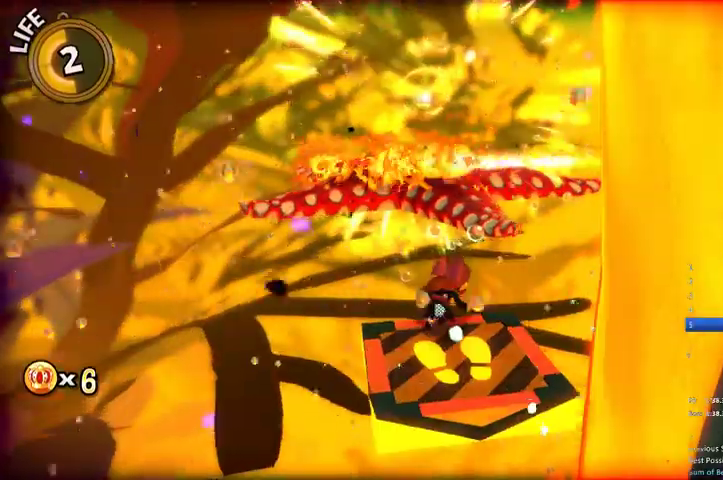
{"dt_ms": 500, "buttons": ["A"], "left_stick": "up", "right_stick": "center", "events": [[33, "A", "down"], [300, "left_stick", "up"], [333, "A", "up"], [400, "A", "down"]]}
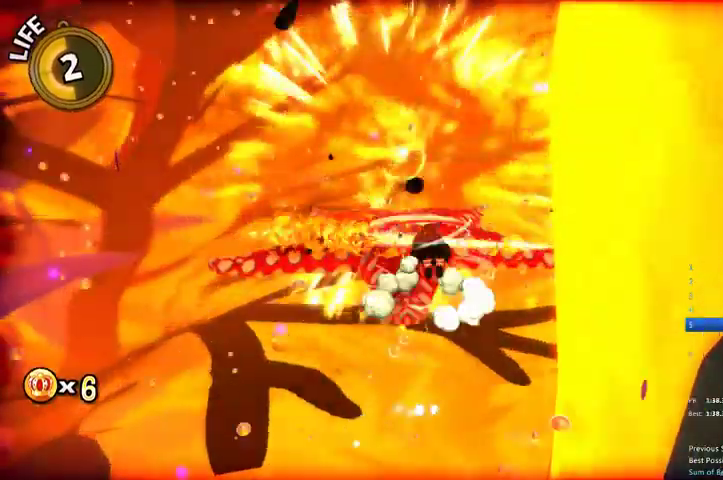
{"dt_ms": 500, "buttons": [], "left_stick": "up", "right_stick": "center", "events": [[100, "A", "up"], [133, "R2", "down"], [333, "A", "down"], [467, "A", "up"], [467, "R2", "up"]]}
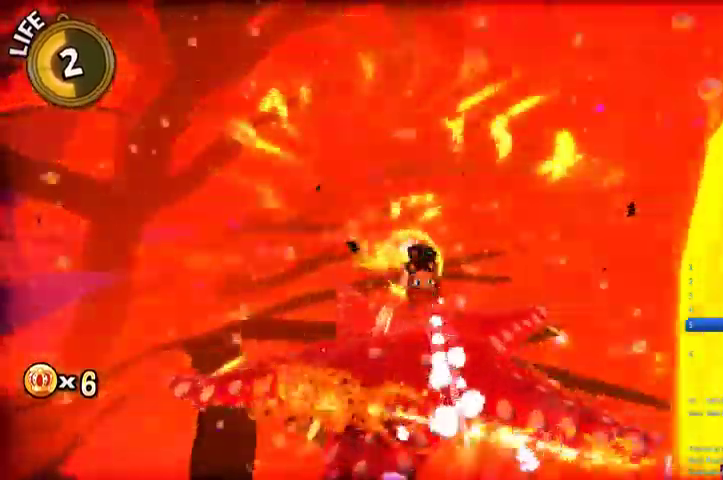
{"dt_ms": 500, "buttons": [], "left_stick": "right", "right_stick": "right", "events": [[67, "left_stick", "right"], [67, "right_stick", "right"], [200, "left_stick", "center"], [500, "left_stick", "right"]]}
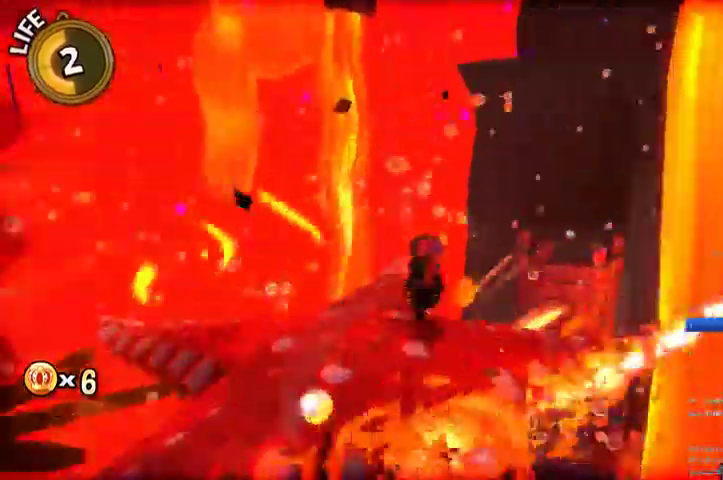
{"dt_ms": 500, "buttons": [], "left_stick": "up-right", "right_stick": "center", "events": [[67, "right_stick", "center"], [167, "A", "down"], [400, "A", "up"], [433, "left_stick", "up-right"]]}
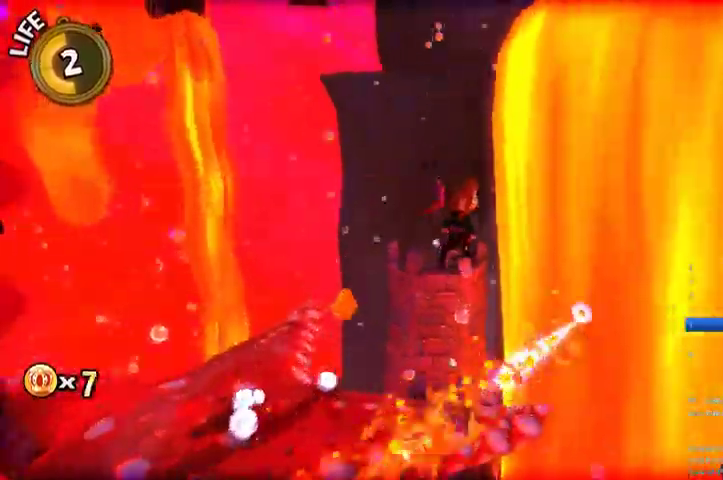
{"dt_ms": 500, "buttons": [], "left_stick": "up-right", "right_stick": "right"}
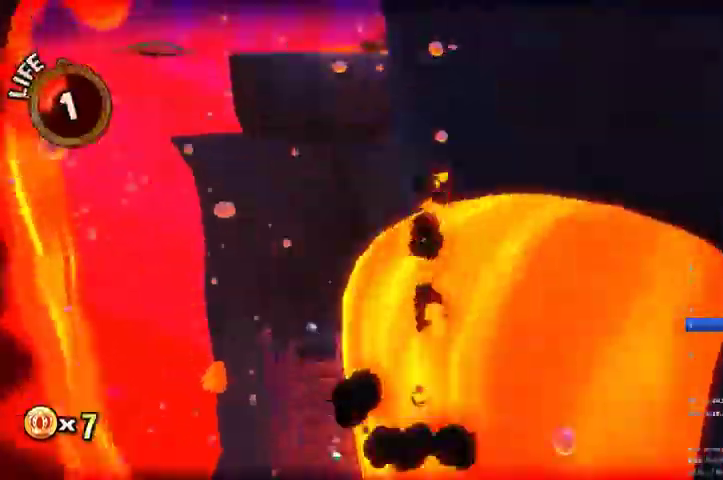
{"dt_ms": 500, "buttons": [], "left_stick": "up-right", "right_stick": "center", "events": [[233, "right_stick", "center"]]}
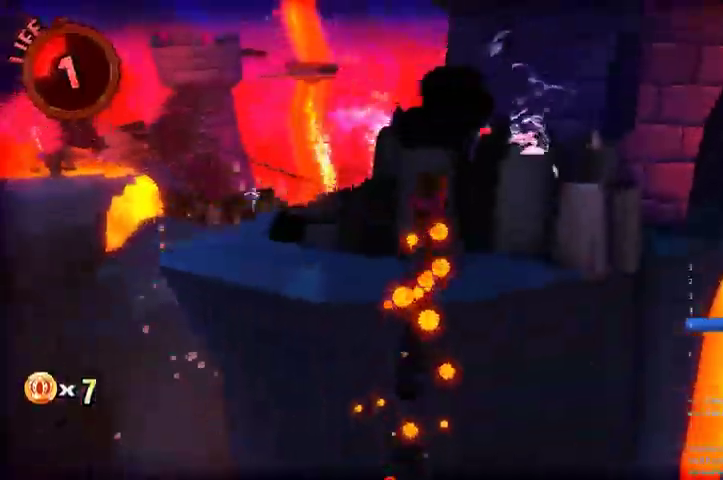
{"dt_ms": 500, "buttons": [], "left_stick": "down", "right_stick": "right", "events": [[300, "right_stick", "right"], [367, "left_stick", "down"]]}
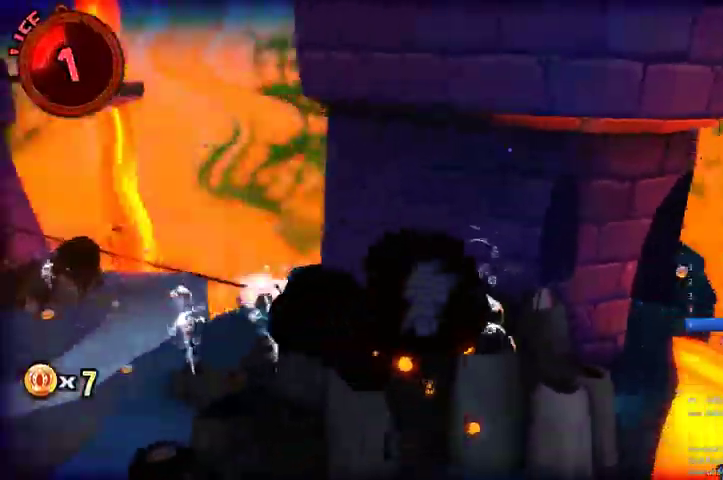
{"dt_ms": 500, "buttons": [], "left_stick": "center", "right_stick": "center", "events": [[67, "right_stick", "center"], [100, "left_stick", "center"]]}
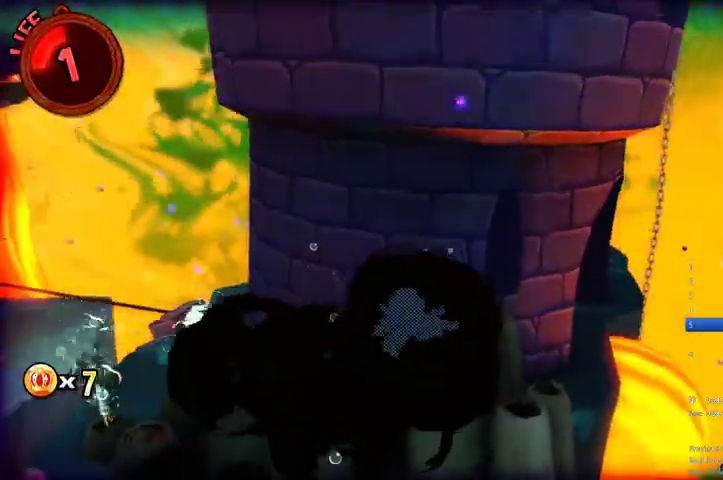
{"dt_ms": 500, "buttons": ["A"], "left_stick": "up-left", "right_stick": "center", "events": [[67, "left_stick", "down-right"], [133, "A", "down"], [200, "left_stick", "up-right"], [367, "left_stick", "up-left"]]}